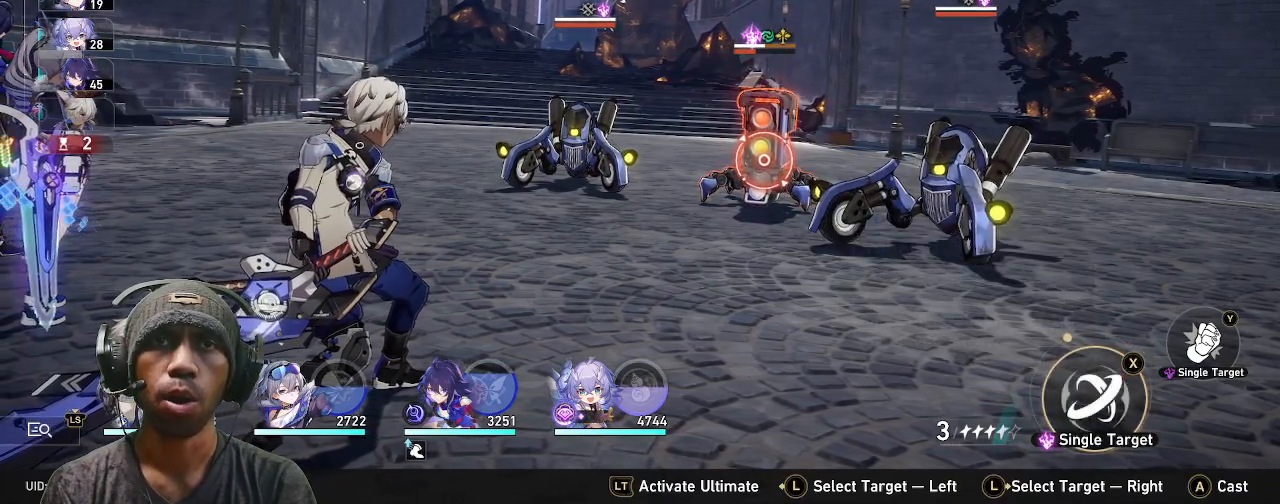
Gameplay with a controller (PlayStation layout); each line is a JSON object with the inputs held at the frame after it. "events" lists button and stick changes between this image and that frame as [ms after this image, input, new state], when the widget could be followed in between. Not read: R3 TOUCHPAD.
{"buttons": ["TRIANGLE", "R2"], "left_stick": "center", "right_stick": "center", "events": [[17, "TRIANGLE", "down"], [67, "R1", "up"]]}
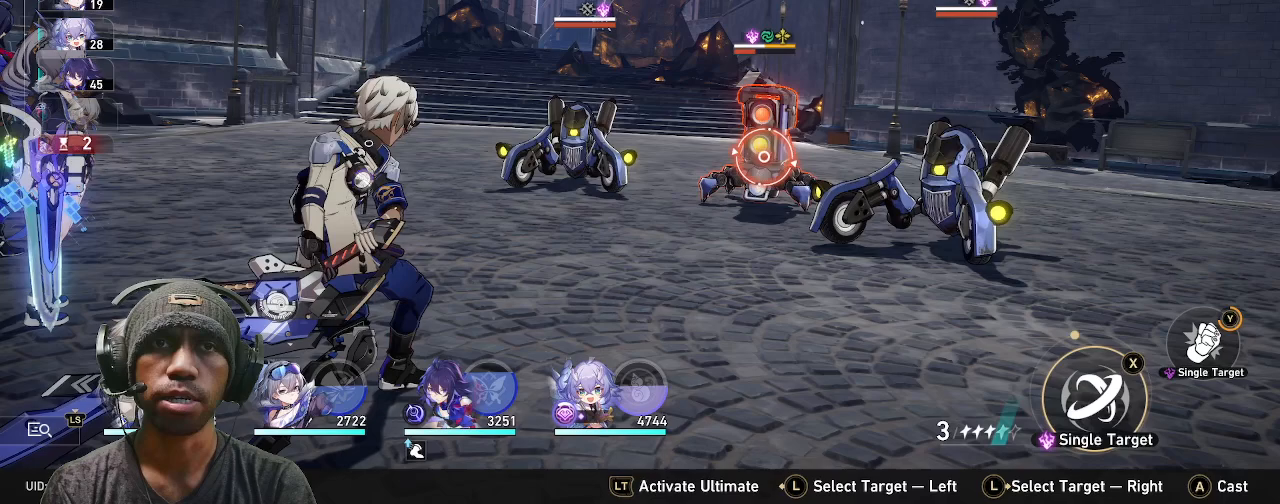
{"buttons": ["TRIANGLE", "R2"], "left_stick": "center", "right_stick": "center", "events": []}
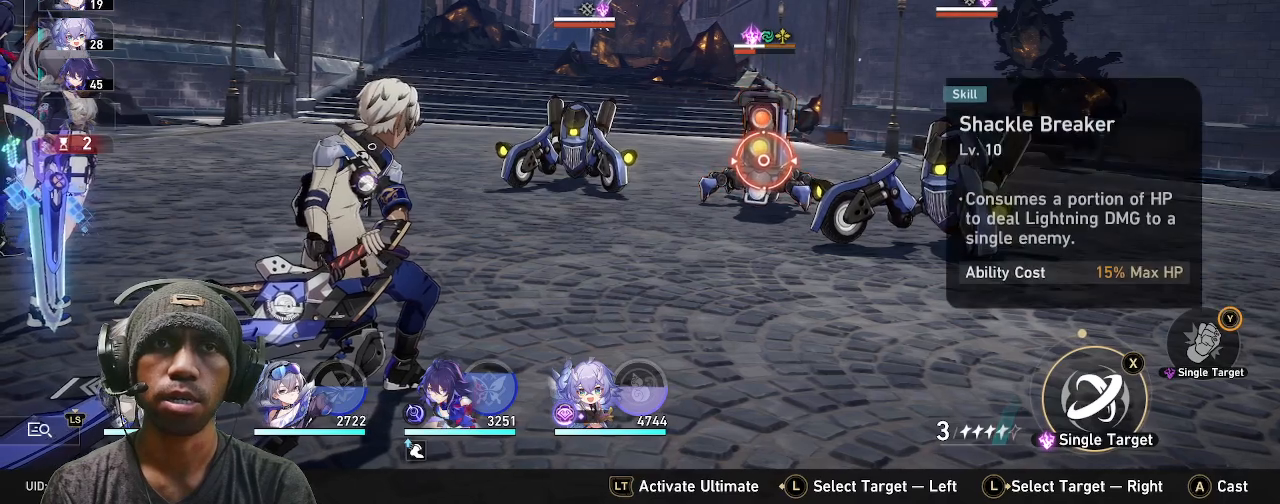
{"buttons": ["TRIANGLE", "R2"], "left_stick": "center", "right_stick": "center", "events": []}
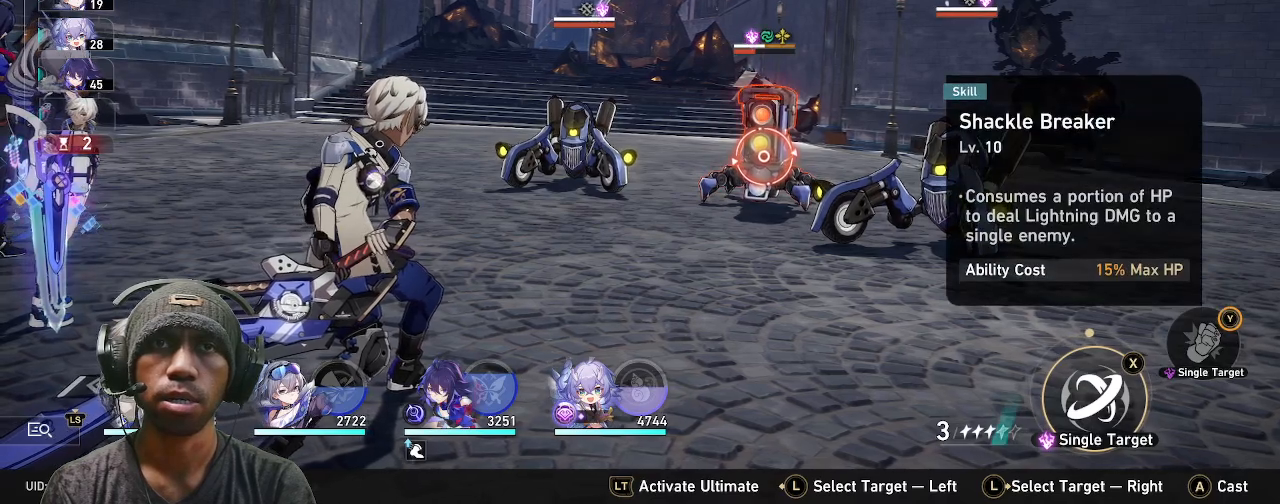
{"buttons": ["TRIANGLE", "R2"], "left_stick": "center", "right_stick": "center", "events": []}
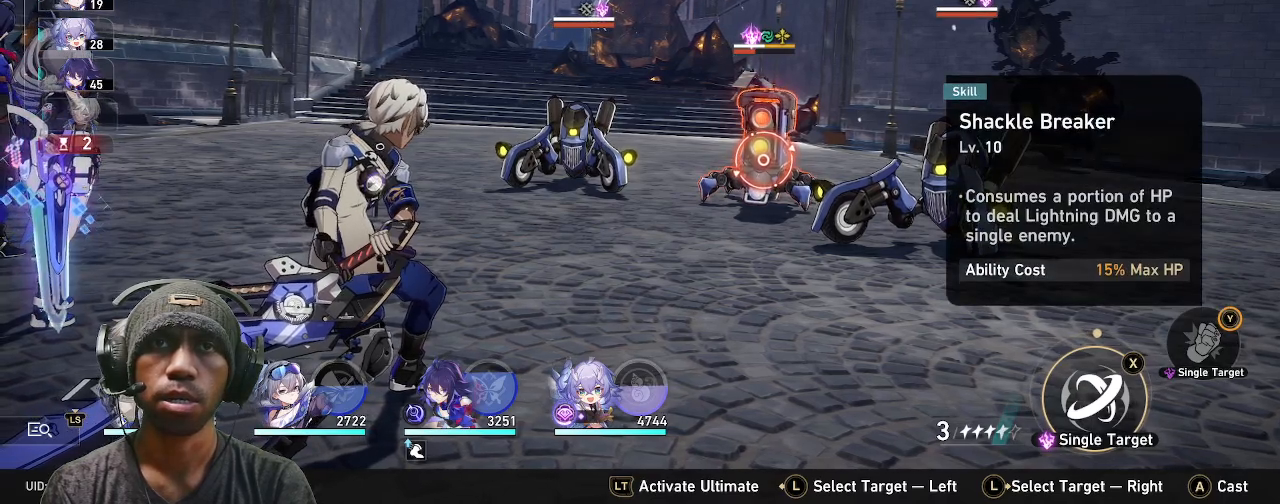
{"buttons": ["TRIANGLE", "R2"], "left_stick": "center", "right_stick": "center", "events": []}
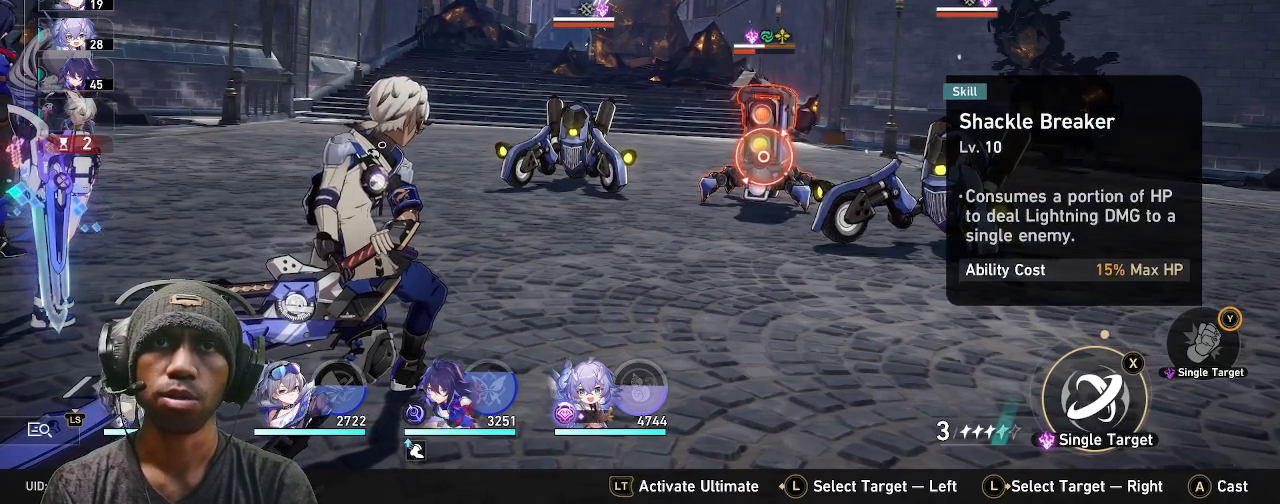
{"buttons": ["TRIANGLE", "R2"], "left_stick": "center", "right_stick": "center", "events": []}
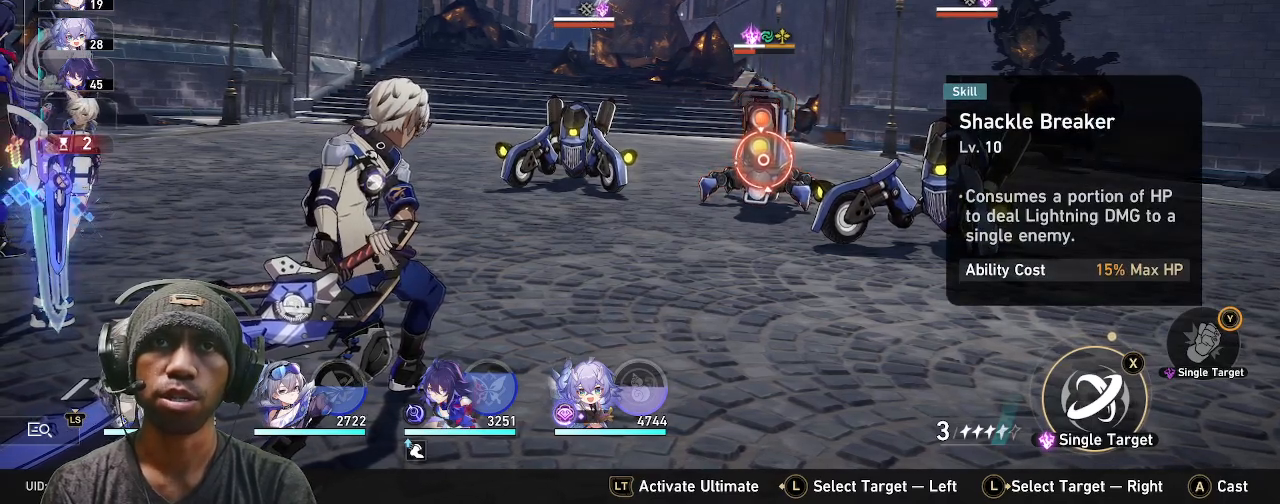
{"buttons": ["TRIANGLE", "R2"], "left_stick": "center", "right_stick": "center", "events": []}
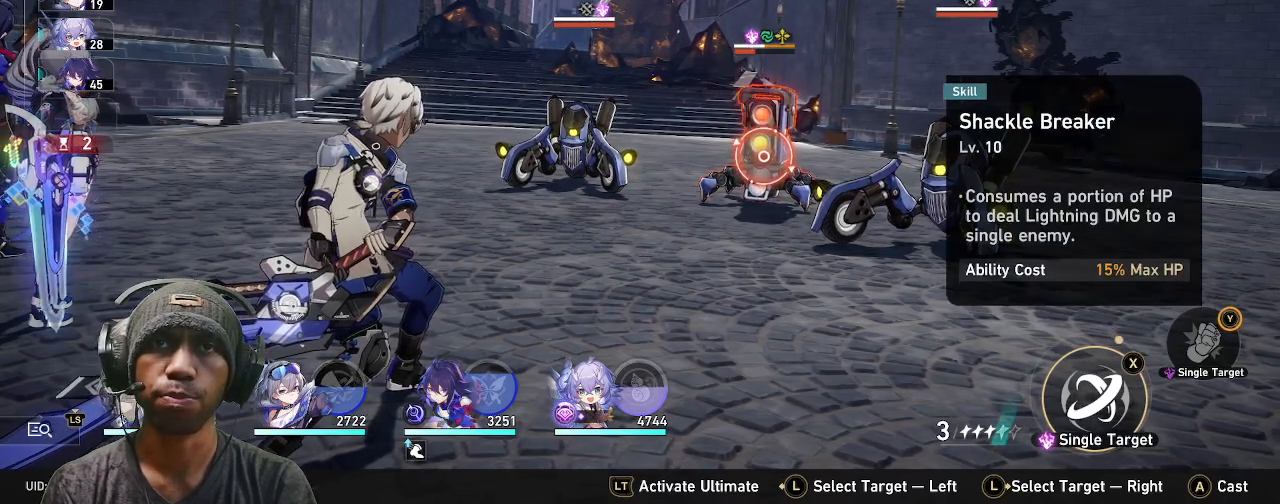
{"buttons": ["TRIANGLE", "R2"], "left_stick": "center", "right_stick": "center", "events": [[267, "DPAD_UP", "down"], [500, "DPAD_UP", "up"]]}
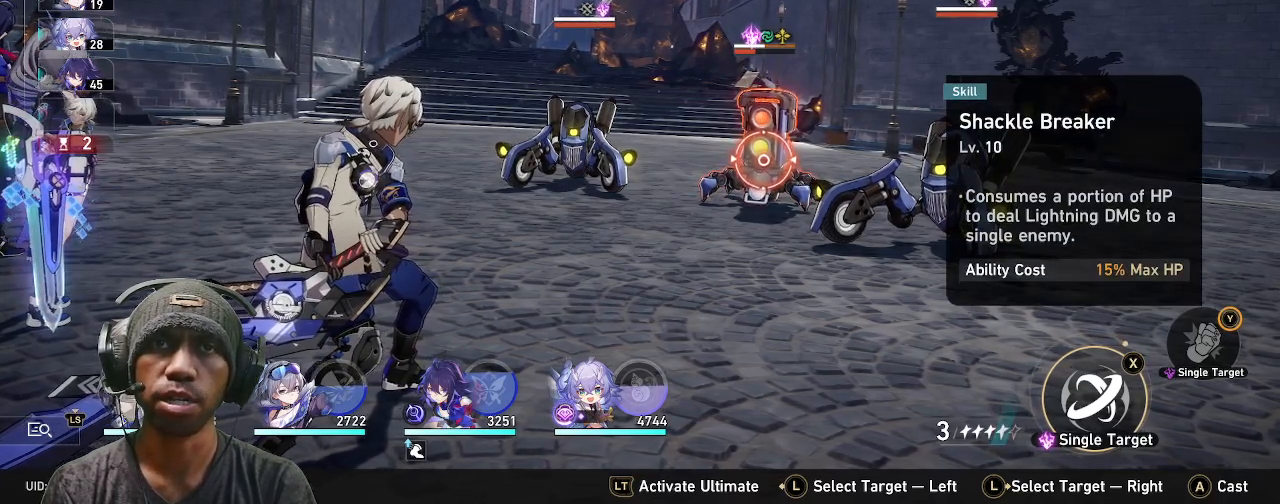
{"buttons": ["TRIANGLE", "R1", "R2"], "left_stick": "center", "right_stick": "center", "events": [[467, "R1", "down"]]}
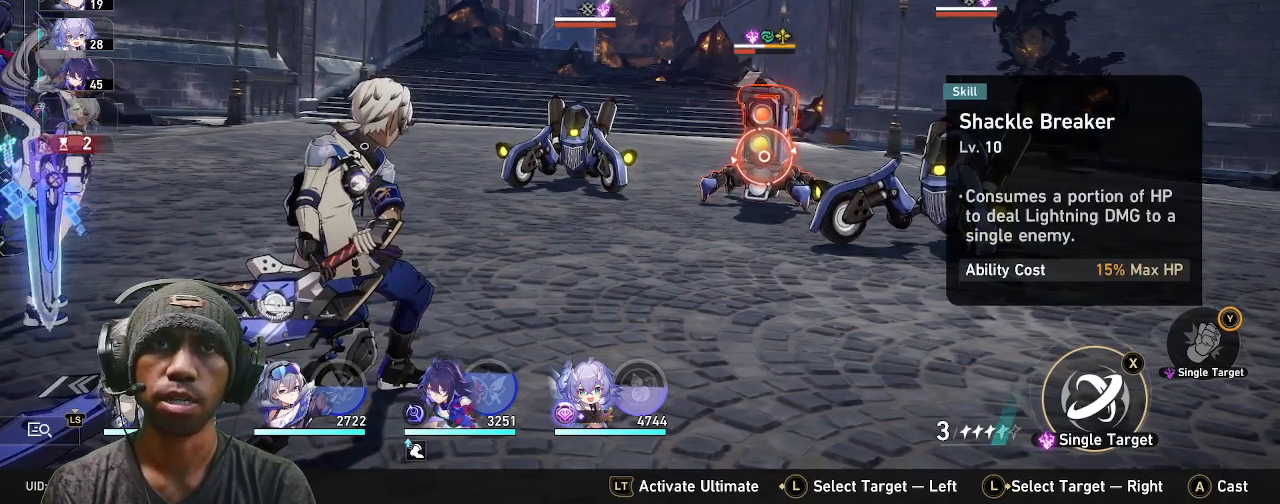
{"buttons": ["TRIANGLE", "R1", "R2"], "left_stick": "center", "right_stick": "center", "events": []}